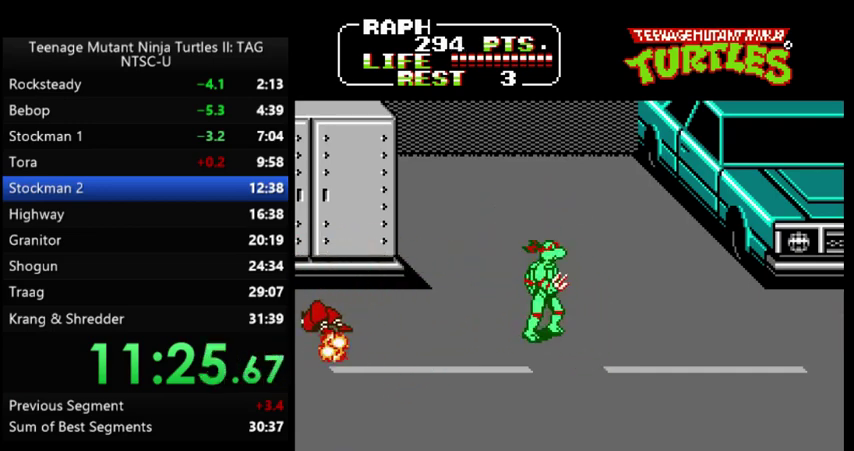
Gameplay with a controller (Nintendo layout); each line is a JSON object with the inputs held at the frame after it. "events" lists button and stick changes between this image and that frame as [ms after this image, input, new state], when the widget could be followed in between. Not read: B L3 R3 SELECT START.
{"buttons": ["DPAD_LEFT"], "events": [[333, "DPAD_RIGHT", "up"], [367, "DPAD_LEFT", "down"], [500, "DPAD_DOWN", "up"]]}
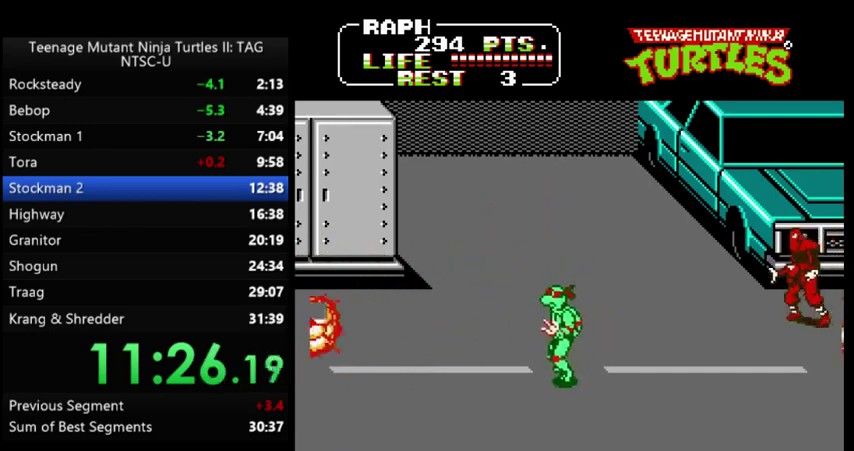
{"buttons": ["DPAD_UP", "DPAD_RIGHT"], "events": [[33, "DPAD_LEFT", "up"], [67, "DPAD_RIGHT", "down"], [333, "DPAD_UP", "down"]]}
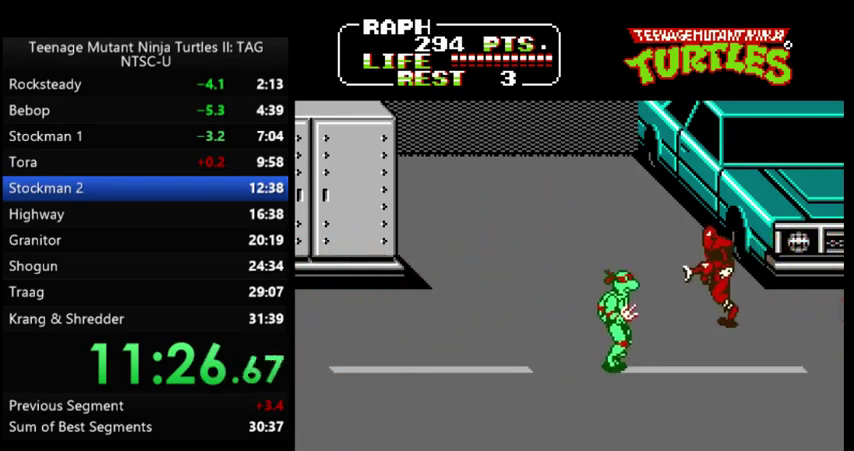
{"buttons": []}
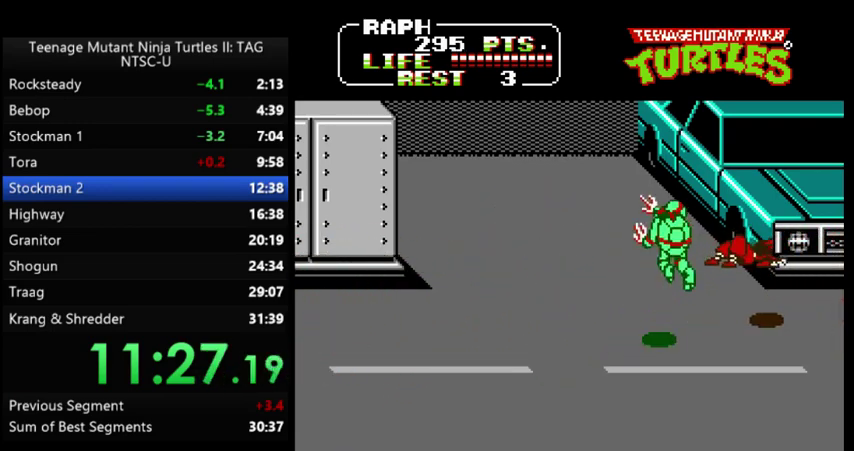
{"buttons": [], "events": []}
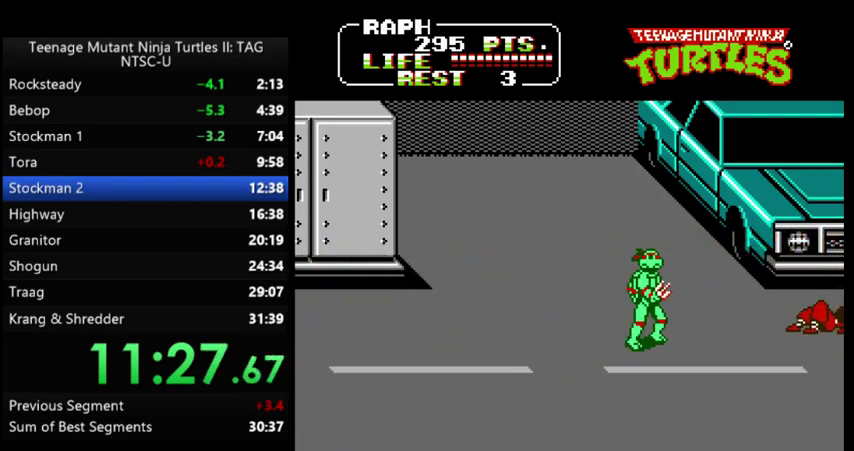
{"buttons": ["DPAD_DOWN", "DPAD_RIGHT"], "events": [[333, "DPAD_DOWN", "down"], [333, "DPAD_RIGHT", "down"]]}
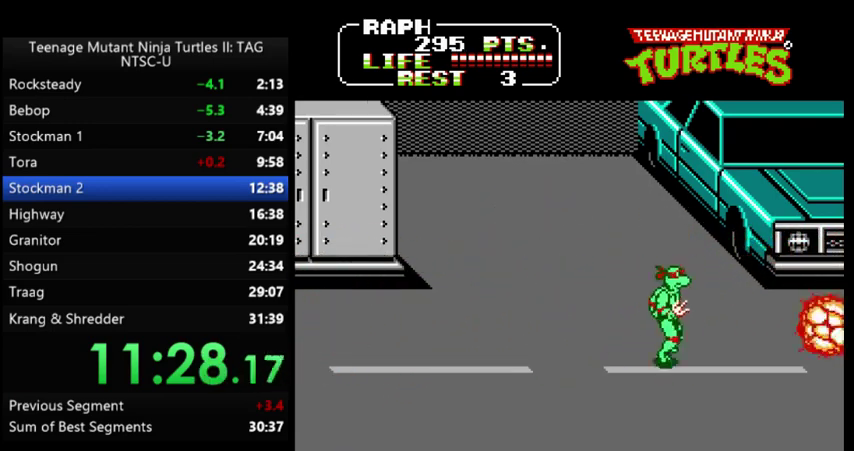
{"buttons": ["DPAD_RIGHT"], "events": [[367, "DPAD_DOWN", "up"]]}
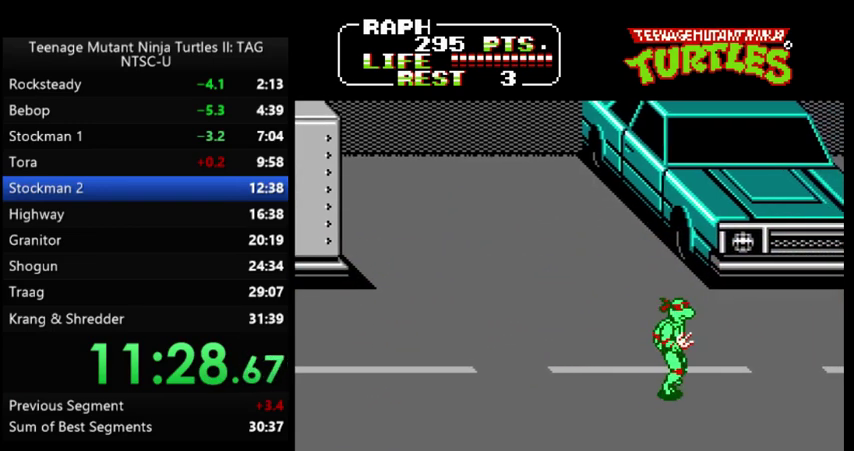
{"buttons": ["DPAD_RIGHT"], "events": [[200, "DPAD_DOWN", "down"], [267, "DPAD_DOWN", "up"]]}
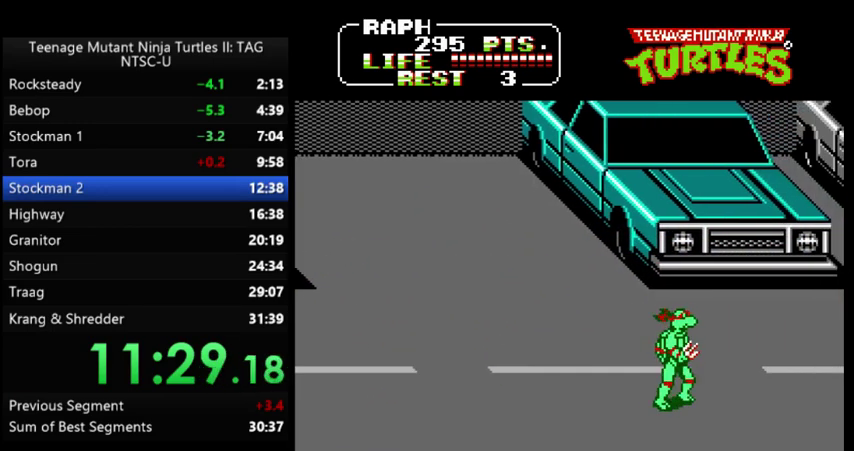
{"buttons": ["DPAD_RIGHT"], "events": [[100, "DPAD_DOWN", "down"], [167, "DPAD_DOWN", "up"]]}
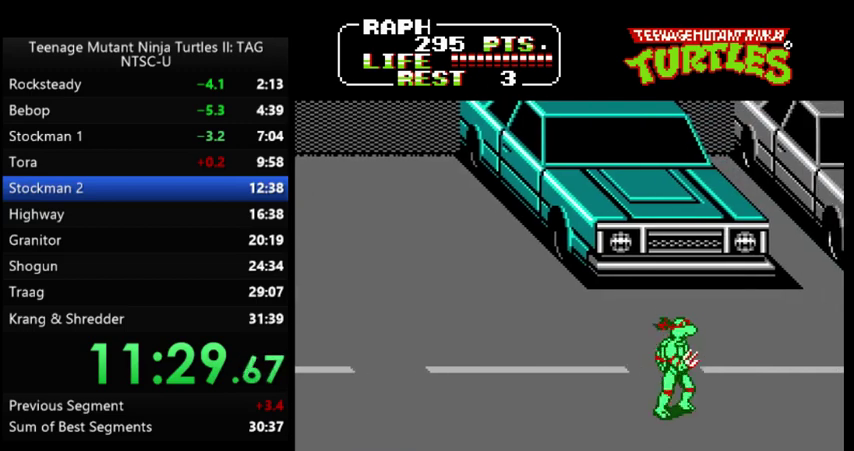
{"buttons": ["DPAD_RIGHT"], "events": [[67, "DPAD_UP", "down"], [133, "DPAD_UP", "up"]]}
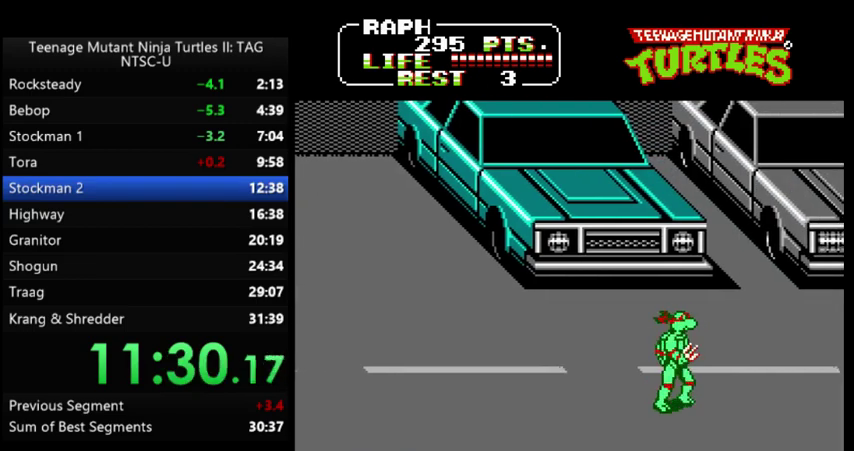
{"buttons": ["DPAD_RIGHT"], "events": []}
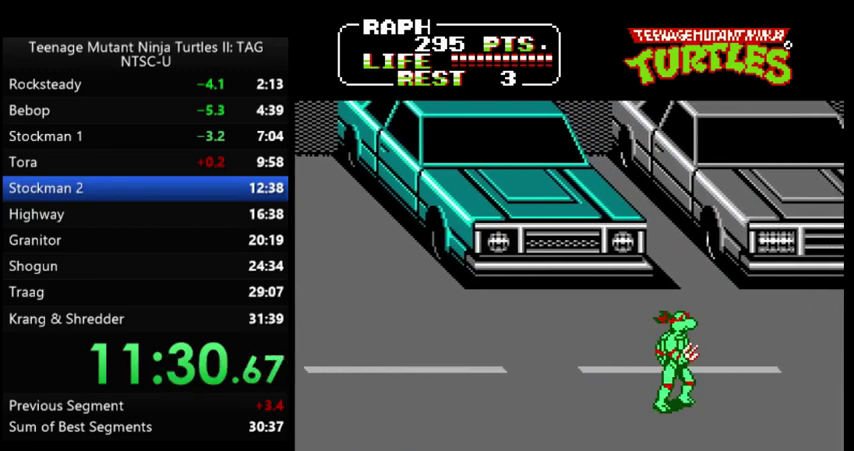
{"buttons": ["DPAD_RIGHT"], "events": []}
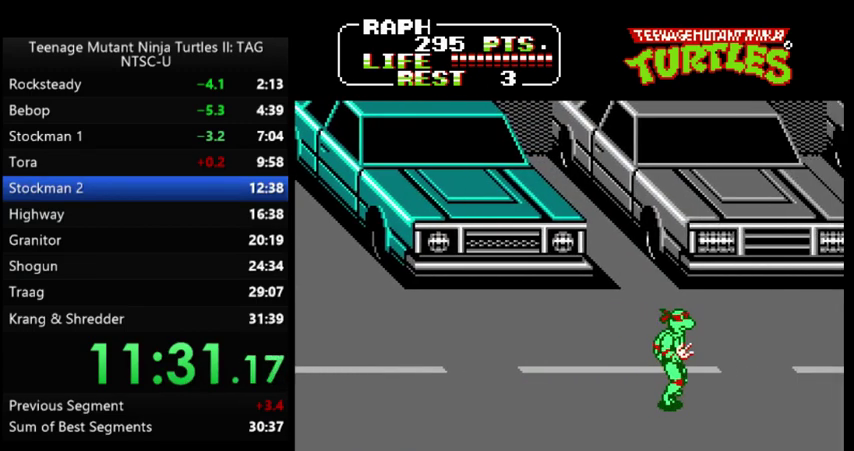
{"buttons": ["DPAD_RIGHT"], "events": [[367, "DPAD_UP", "down"], [467, "DPAD_UP", "up"]]}
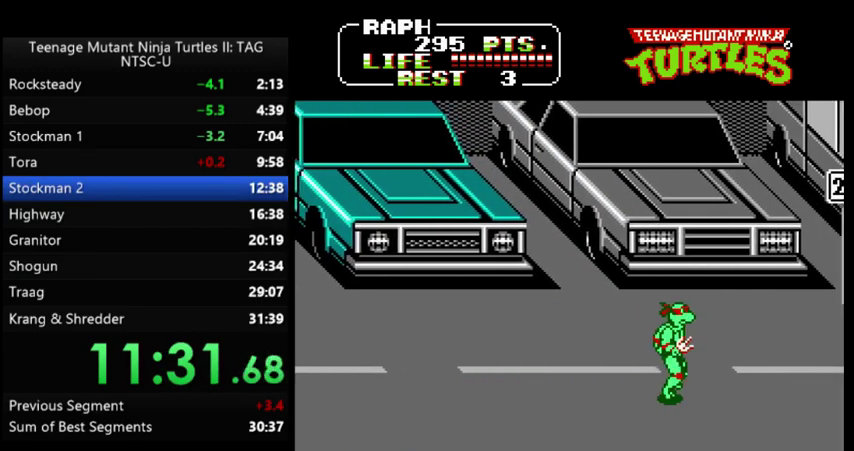
{"buttons": ["DPAD_RIGHT"], "events": []}
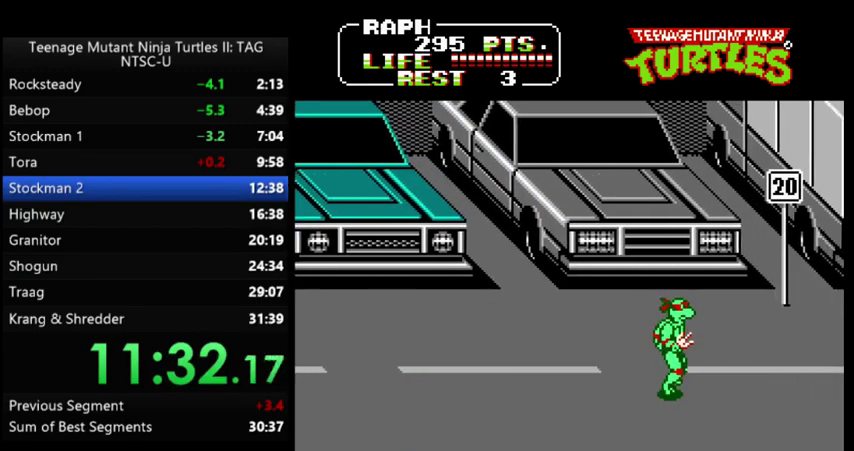
{"buttons": ["DPAD_RIGHT"], "events": []}
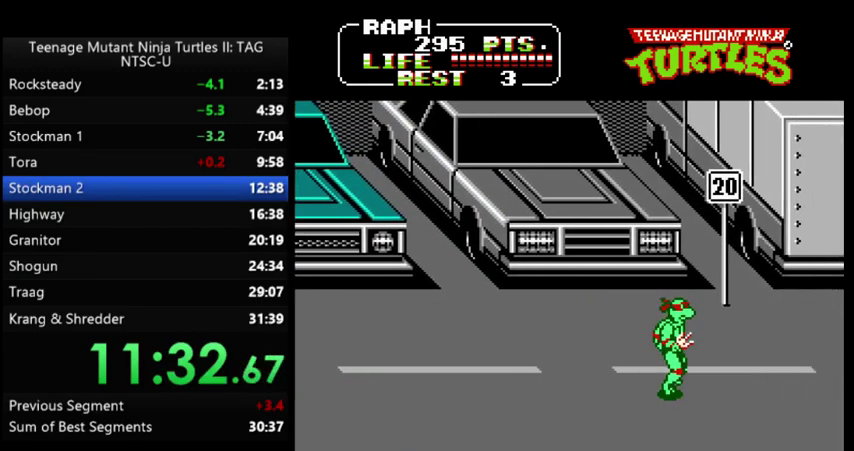
{"buttons": ["DPAD_RIGHT"], "events": []}
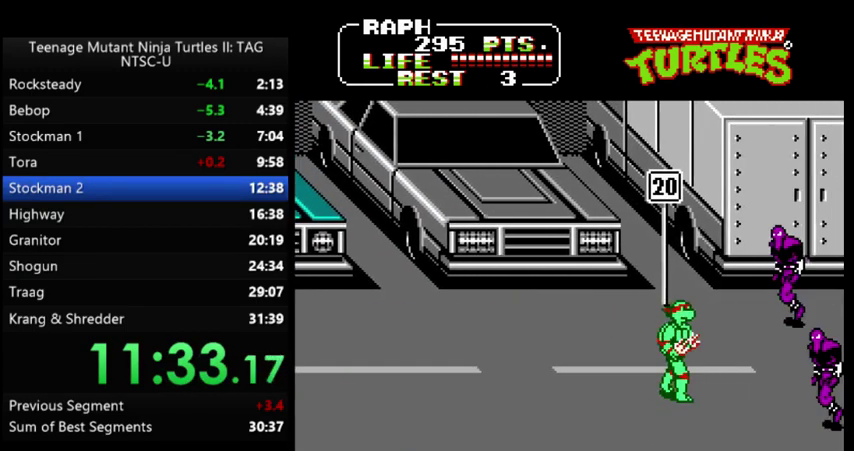
{"buttons": ["DPAD_RIGHT"], "events": [[367, "A", "down"], [467, "A", "up"]]}
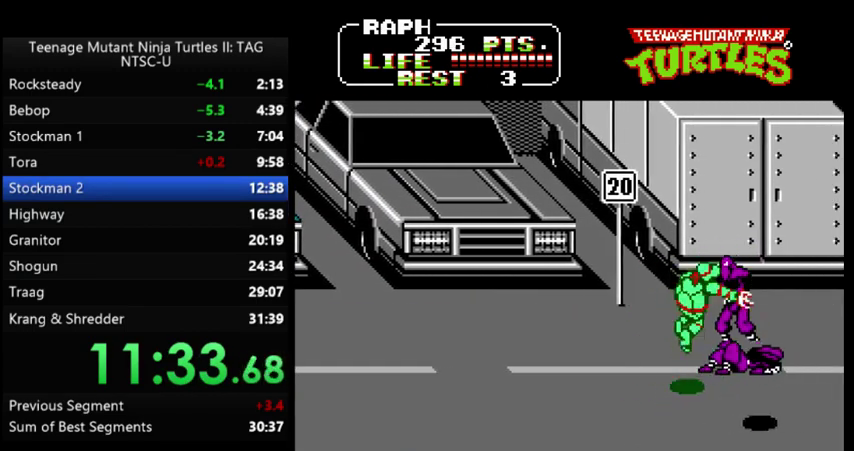
{"buttons": ["DPAD_RIGHT"], "events": []}
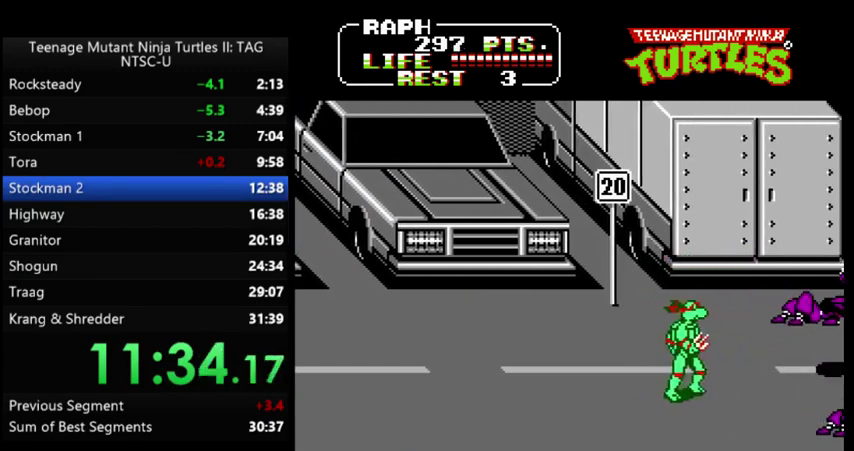
{"buttons": ["DPAD_UP", "DPAD_LEFT"], "events": [[100, "DPAD_UP", "down"], [267, "DPAD_RIGHT", "up"], [333, "DPAD_LEFT", "down"]]}
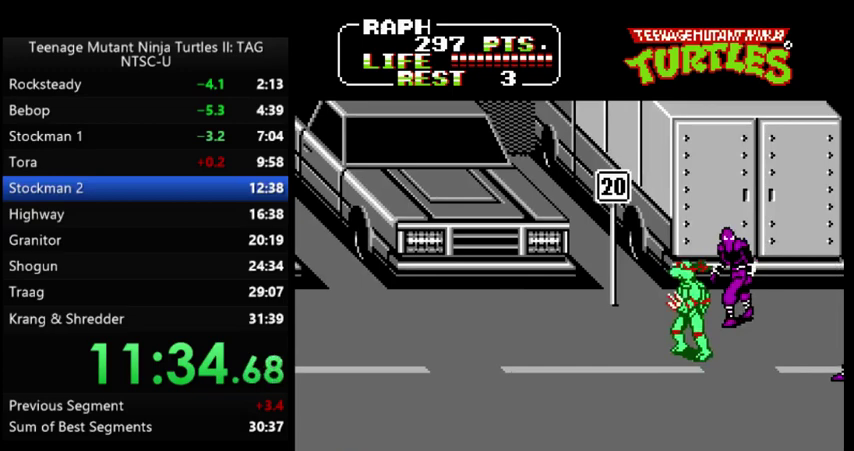
{"buttons": ["DPAD_UP", "DPAD_LEFT"]}
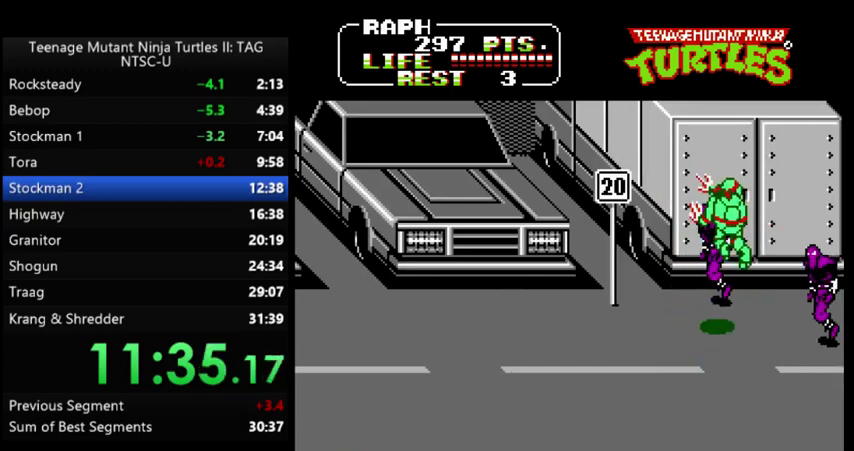
{"buttons": ["DPAD_LEFT"], "events": [[100, "DPAD_LEFT", "up"], [133, "DPAD_RIGHT", "down"], [300, "DPAD_RIGHT", "up"], [333, "A", "down"], [333, "DPAD_UP", "up"], [367, "DPAD_LEFT", "down"], [433, "A", "up"]]}
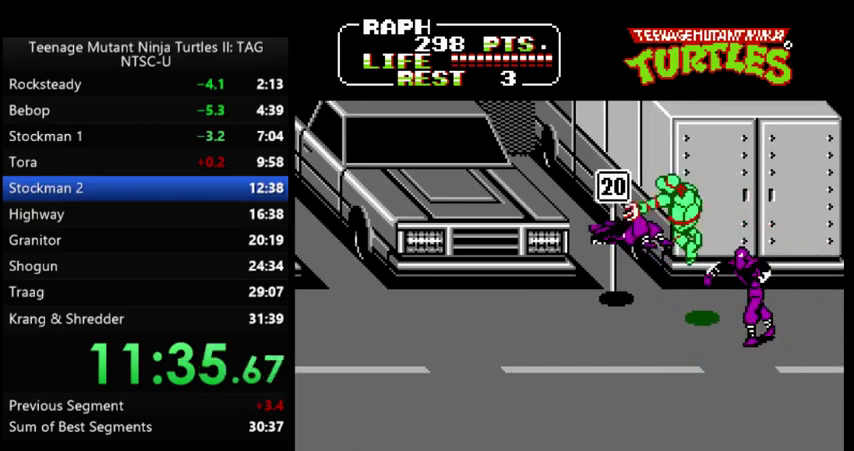
{"buttons": ["A", "DPAD_RIGHT"], "events": [[367, "DPAD_LEFT", "up"], [400, "DPAD_RIGHT", "down"], [433, "A", "down"]]}
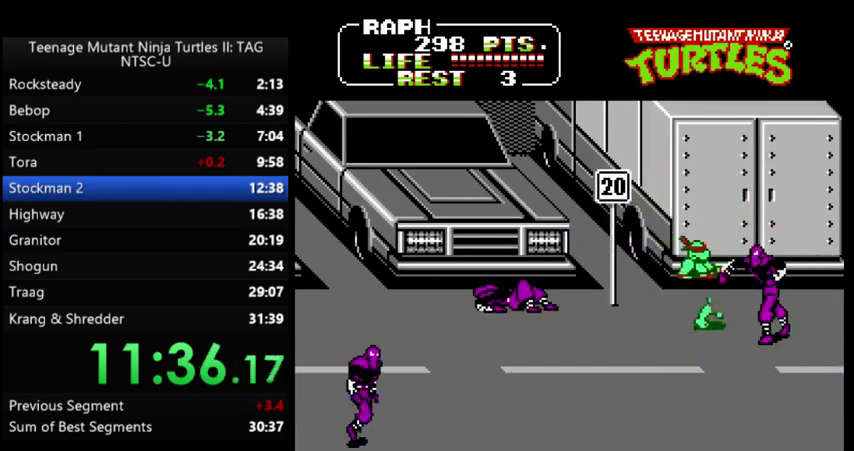
{"buttons": ["DPAD_RIGHT"], "events": [[33, "A", "up"], [100, "DPAD_RIGHT", "up"], [133, "DPAD_LEFT", "down"], [300, "A", "down"], [333, "DPAD_LEFT", "up"], [367, "A", "up"], [367, "DPAD_RIGHT", "down"]]}
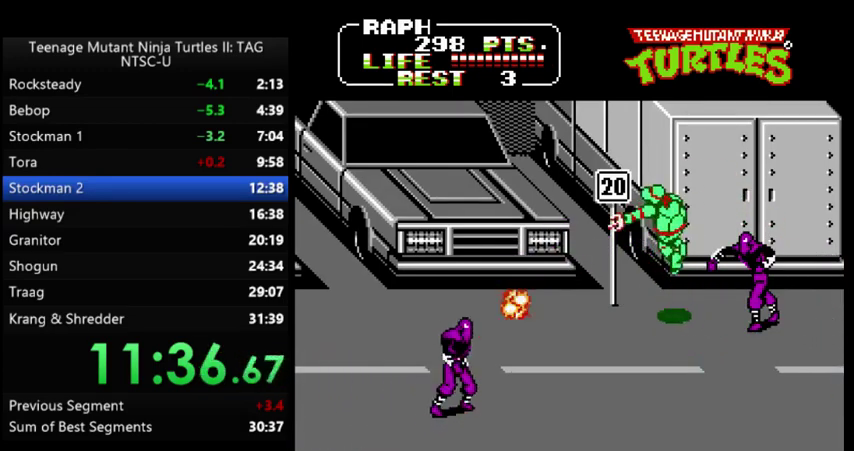
{"buttons": ["DPAD_RIGHT"], "events": [[333, "A", "down"], [433, "A", "up"]]}
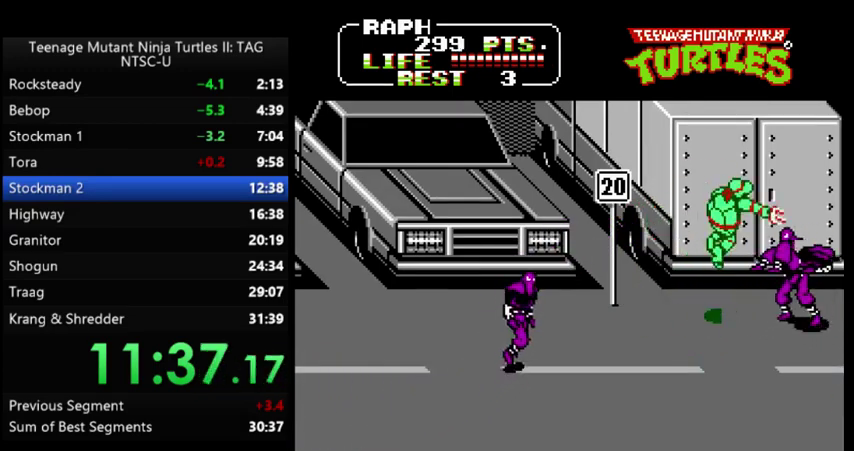
{"buttons": ["DPAD_LEFT"], "events": [[233, "DPAD_LEFT", "down"], [233, "DPAD_RIGHT", "up"]]}